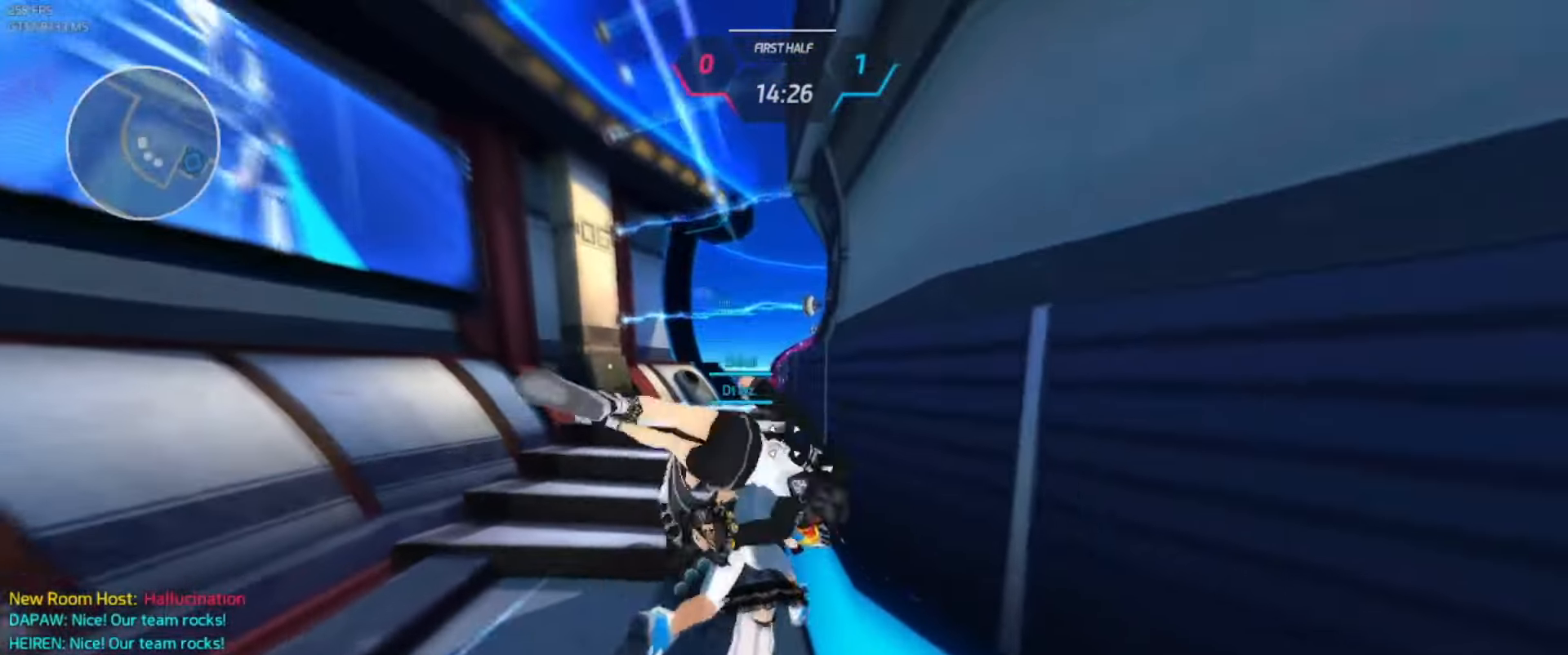
Gameplay with keyboard; each line is a JSON object with the keys held at the frame after it. "events" lists presses ("down") and releases ("up") of ".", "/", "0", "1", "2", "3", "4", "5", "6", "7", "8", "9", "a", "alt_l", "alt_r", "b", "backslash", "backspace", "c", "caps_lock", "comma", "ctrl_l", "ctrl_r", "d", "e", "equals", "escape", "f", "f1", "f10", "f11", "f12", "f2", "f3", "f4", "f5", "f6", "f7", "f8", "f9", "g", "h", "i", "j", "k", "l", "lbracket", "m", "minus", "n", "o", "p", "q", "quote", "r", "rbracket", "return", "s", "semicolon", "shift_l", "shift_r", "space", "super_l", "super_r", "t", "tab", "tilde", "u", "v", "w", "x", "y" and "z" between this image and that frame as [ms after this image, input, new state], when the widget could be followed in between. No other keys are recorded. Mouse input is not recorded.
{"keys": ["w"], "events": []}
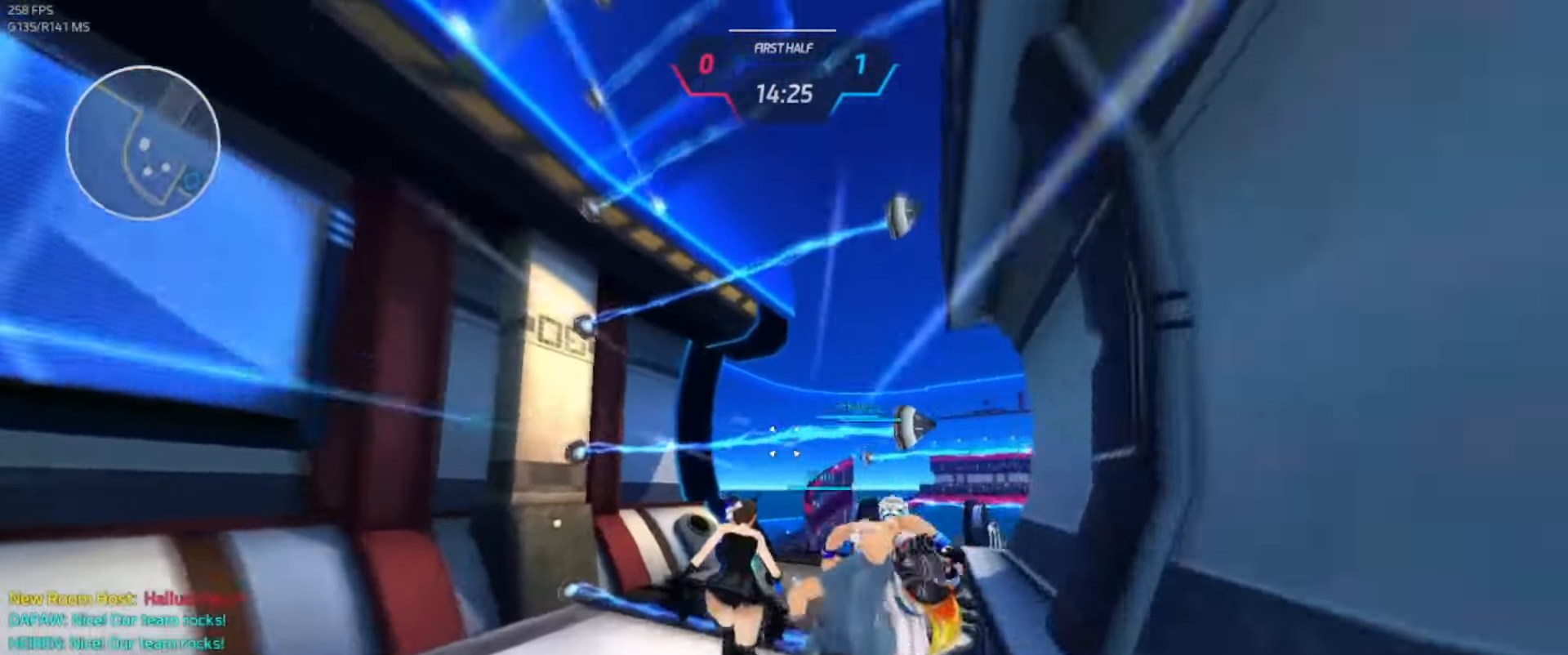
{"keys": ["a", "w"], "events": [[383, "a", "down"]]}
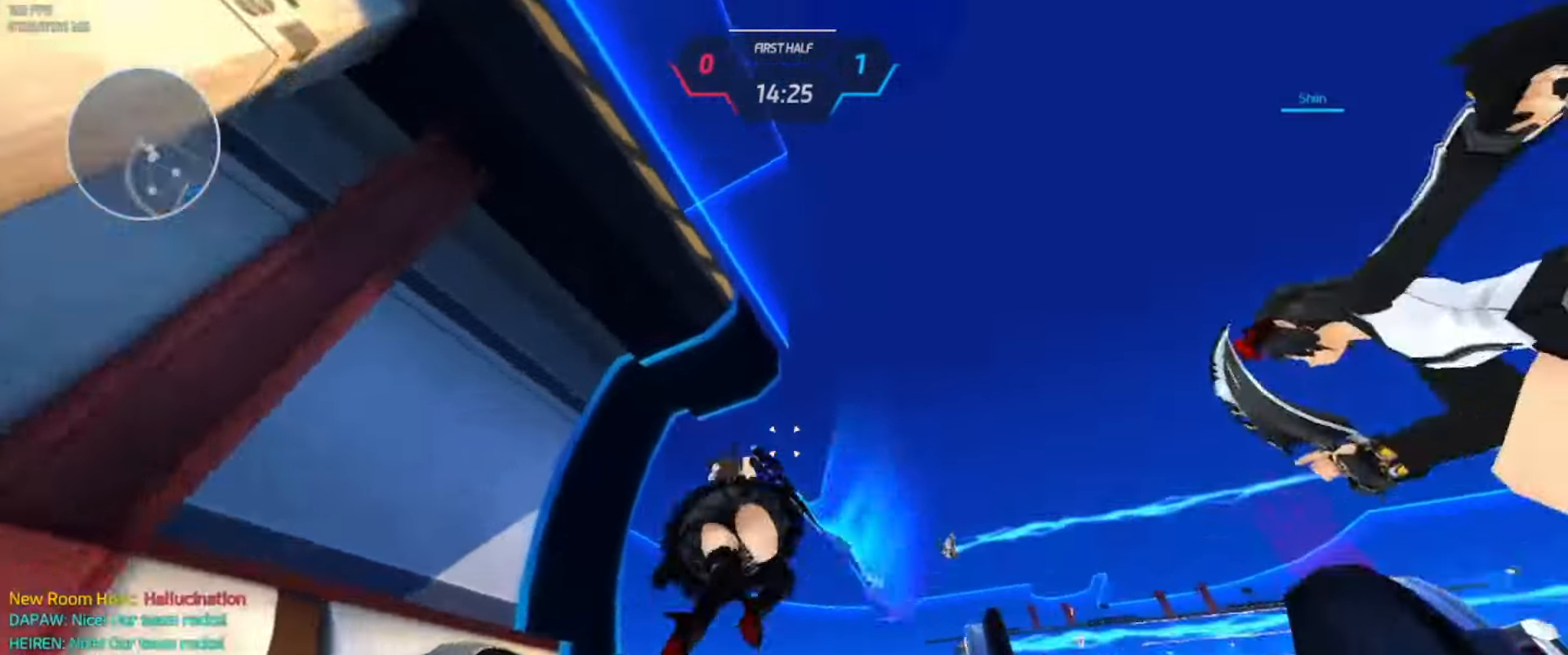
{"keys": ["a", "w"], "events": [[133, "space", "down"], [233, "space", "up"]]}
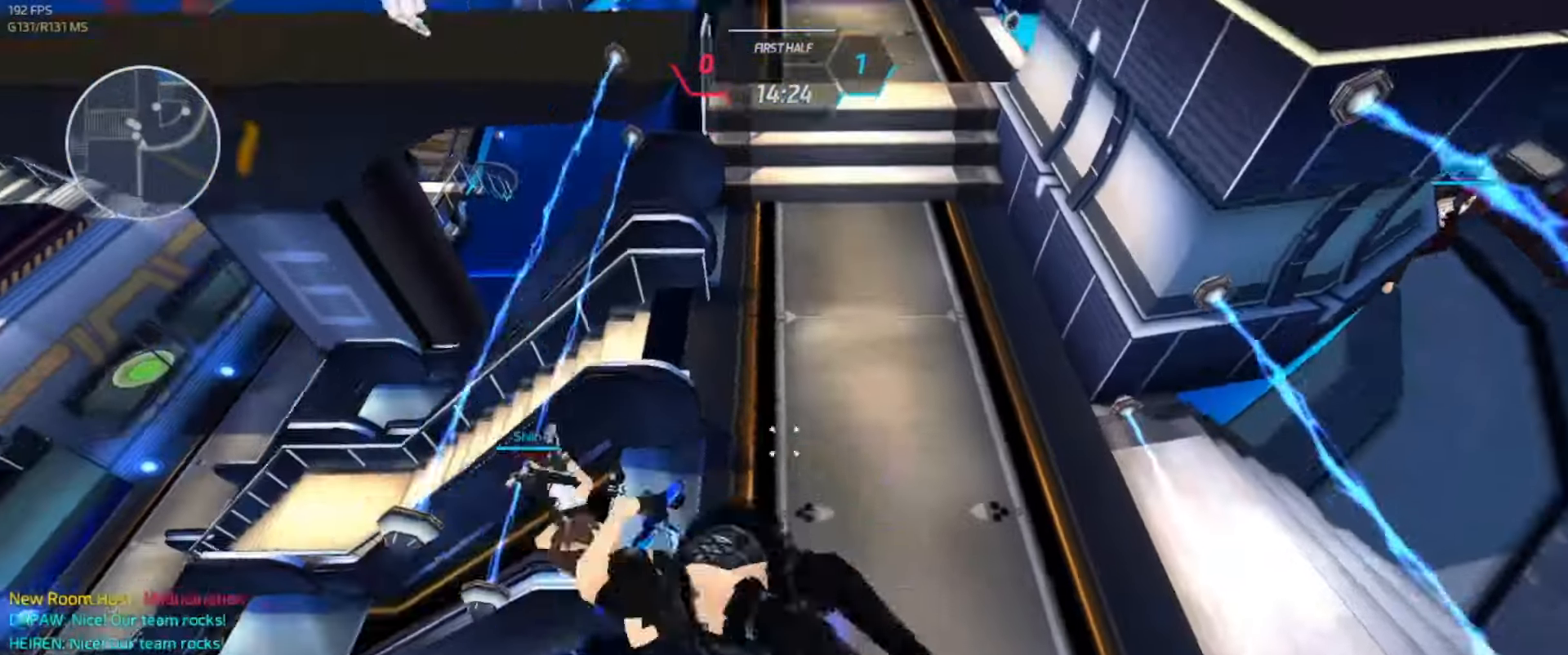
{"keys": ["a", "w"], "events": []}
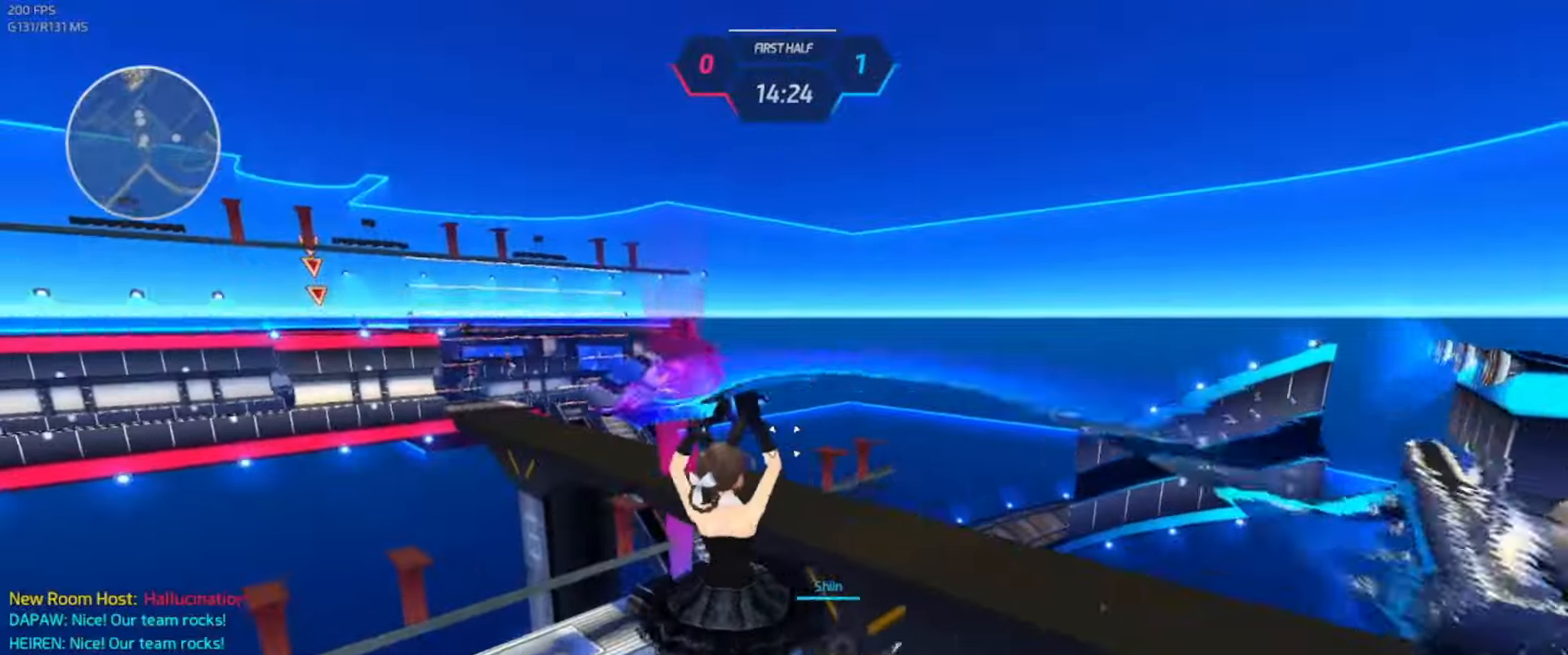
{"keys": ["a"], "events": [[317, "w", "up"]]}
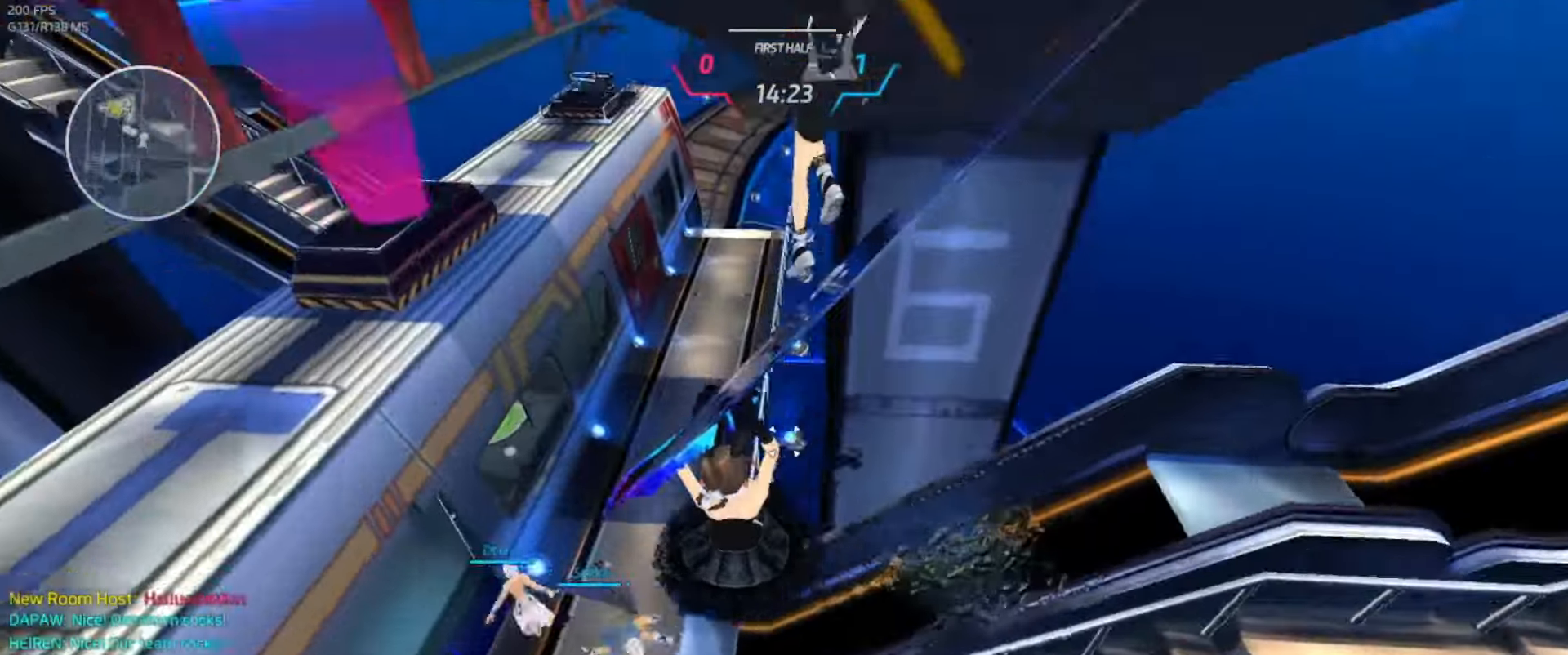
{"keys": [], "events": [[117, "space", "down"], [167, "space", "up"], [483, "a", "up"]]}
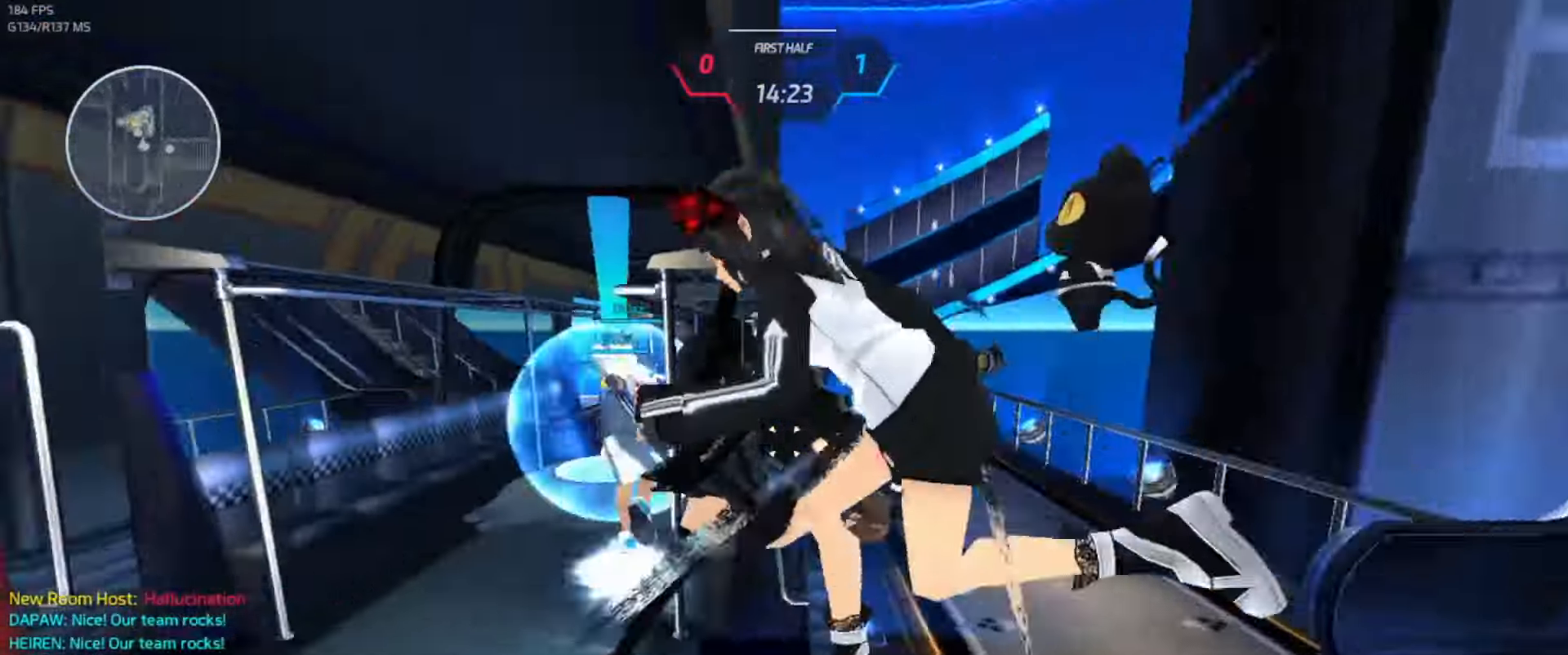
{"keys": ["d", "s"], "events": [[217, "s", "down"], [333, "d", "down"]]}
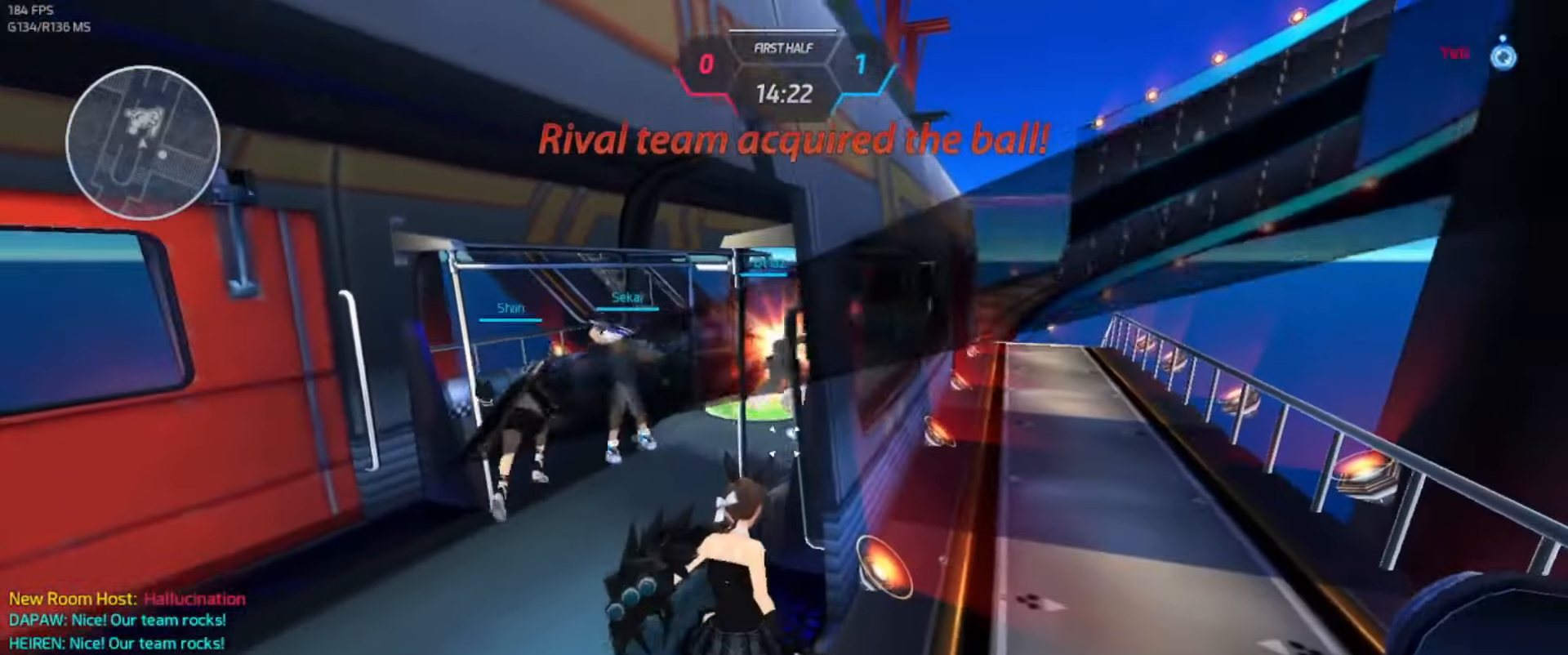
{"keys": ["d", "s"], "events": [[167, "space", "down"], [300, "space", "up"]]}
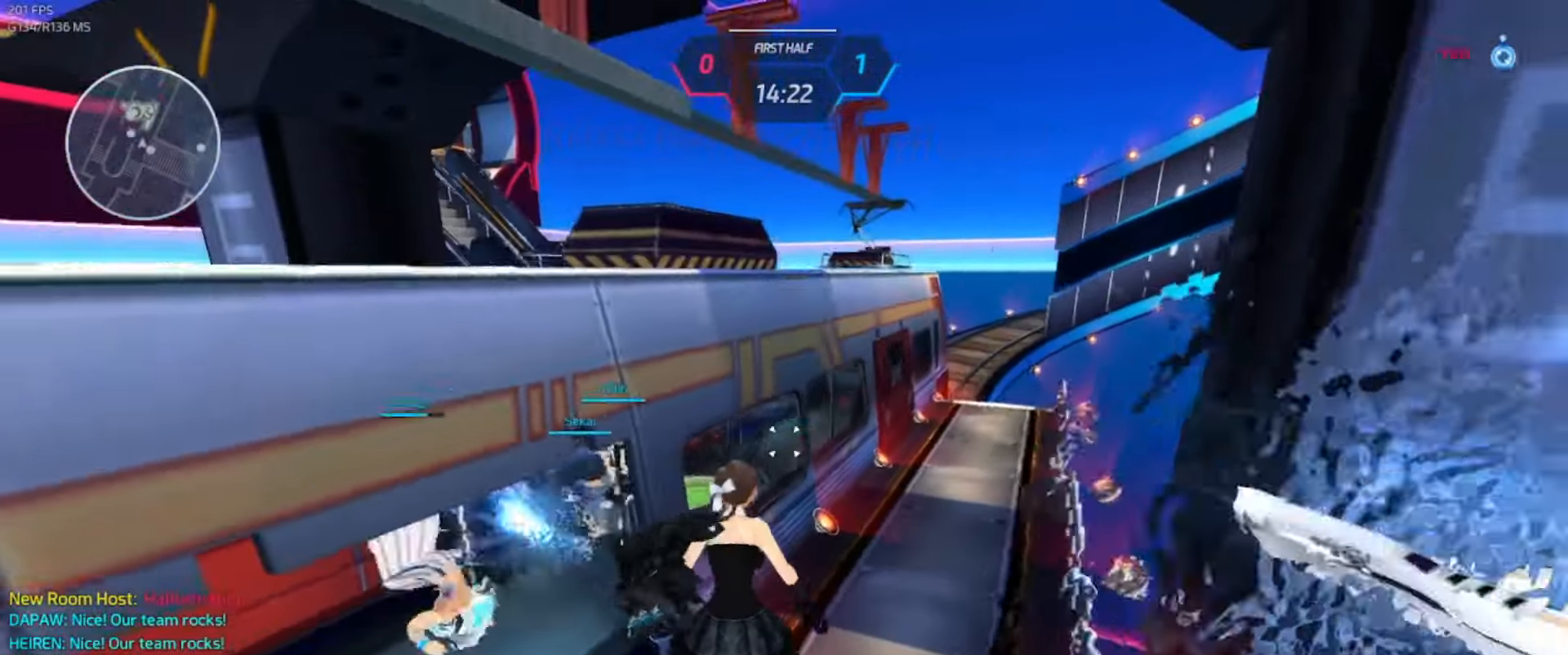
{"keys": ["d", "w"], "events": [[83, "s", "up"], [183, "space", "down"], [267, "space", "up"], [283, "s", "down"], [383, "space", "down"], [400, "s", "up"], [483, "space", "up"], [500, "w", "down"]]}
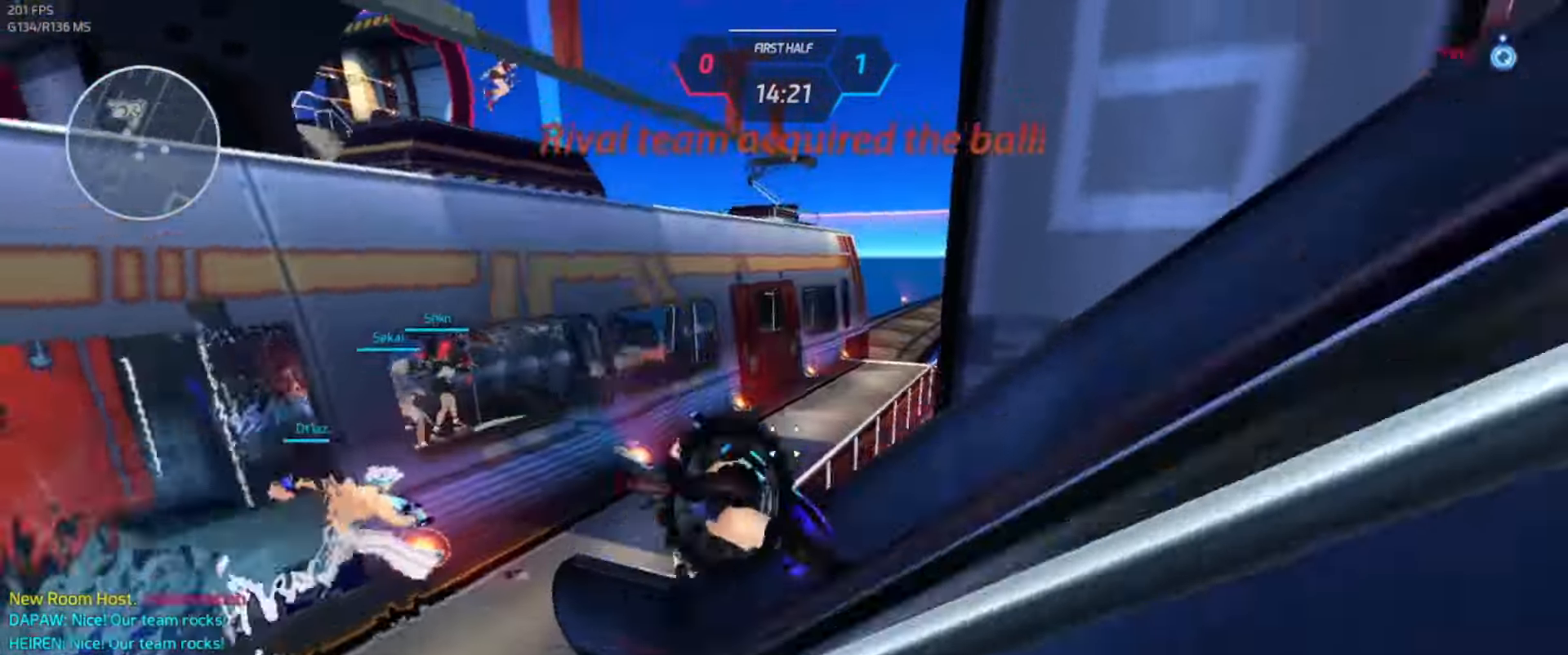
{"keys": ["w"], "events": [[50, "w", "up"], [67, "d", "up"], [100, "w", "down"]]}
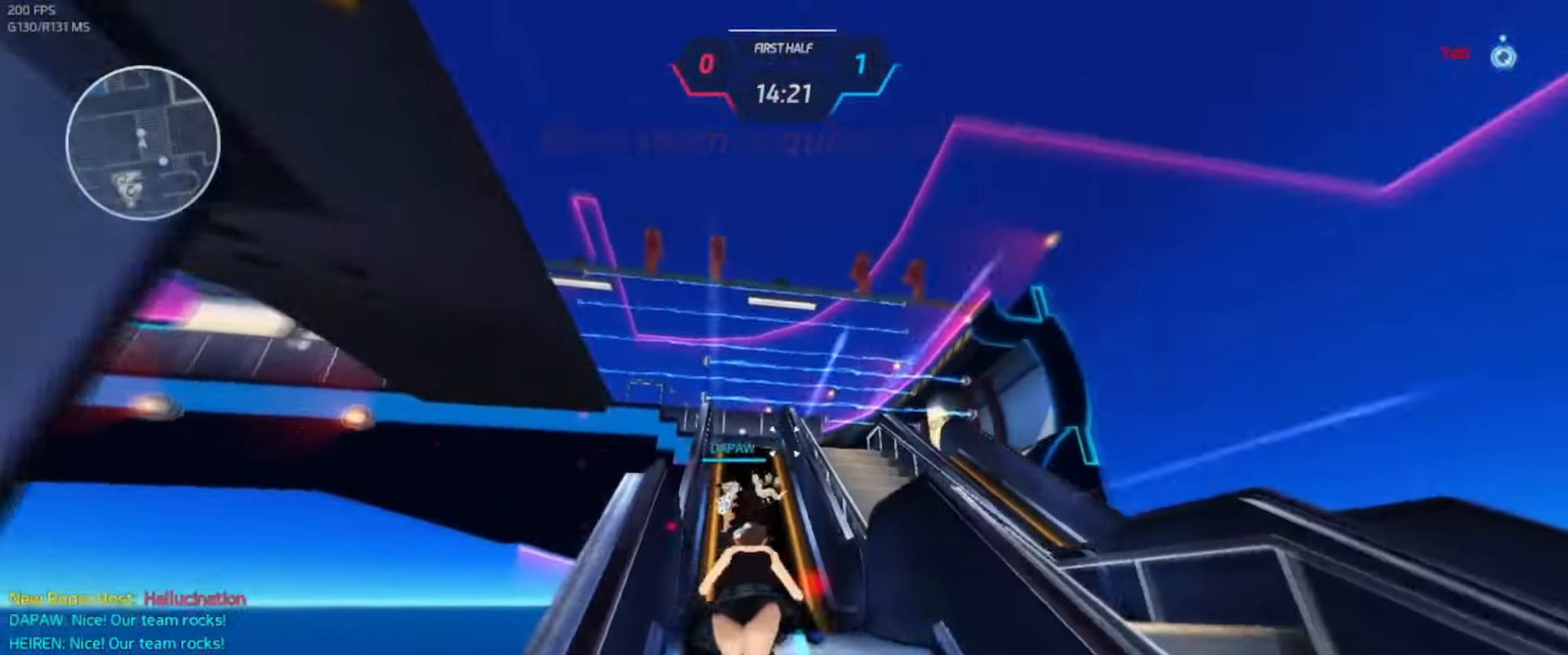
{"keys": ["w"], "events": []}
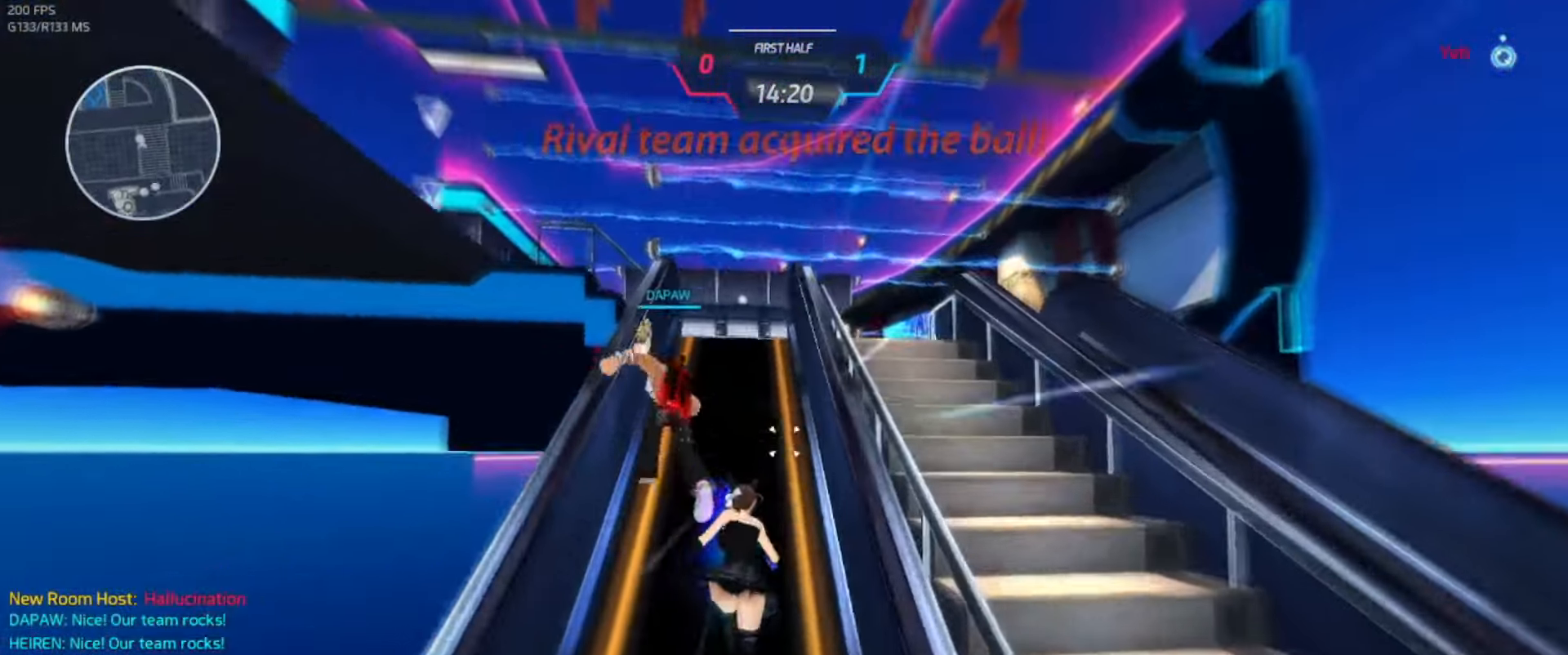
{"keys": ["w"], "events": []}
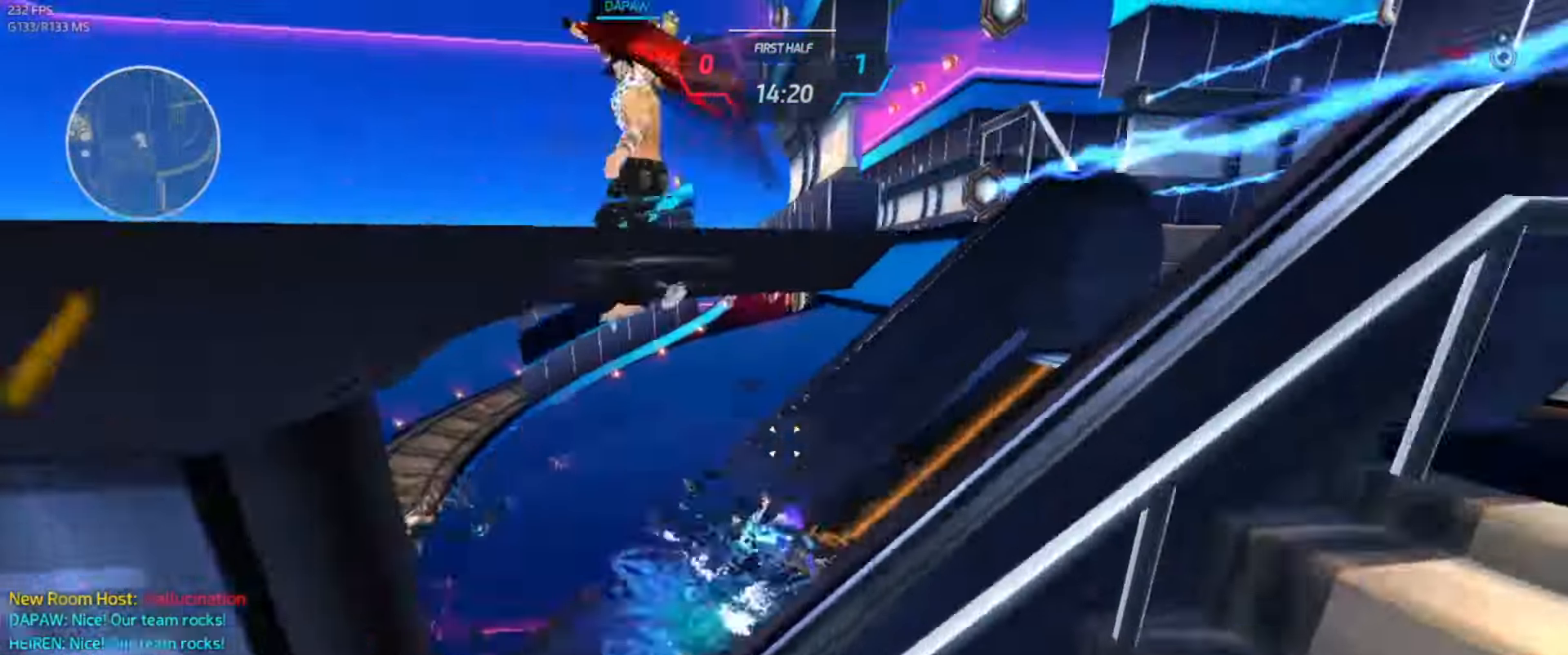
{"keys": ["d"], "events": [[217, "d", "down"], [267, "w", "up"], [333, "space", "down"], [400, "space", "up"]]}
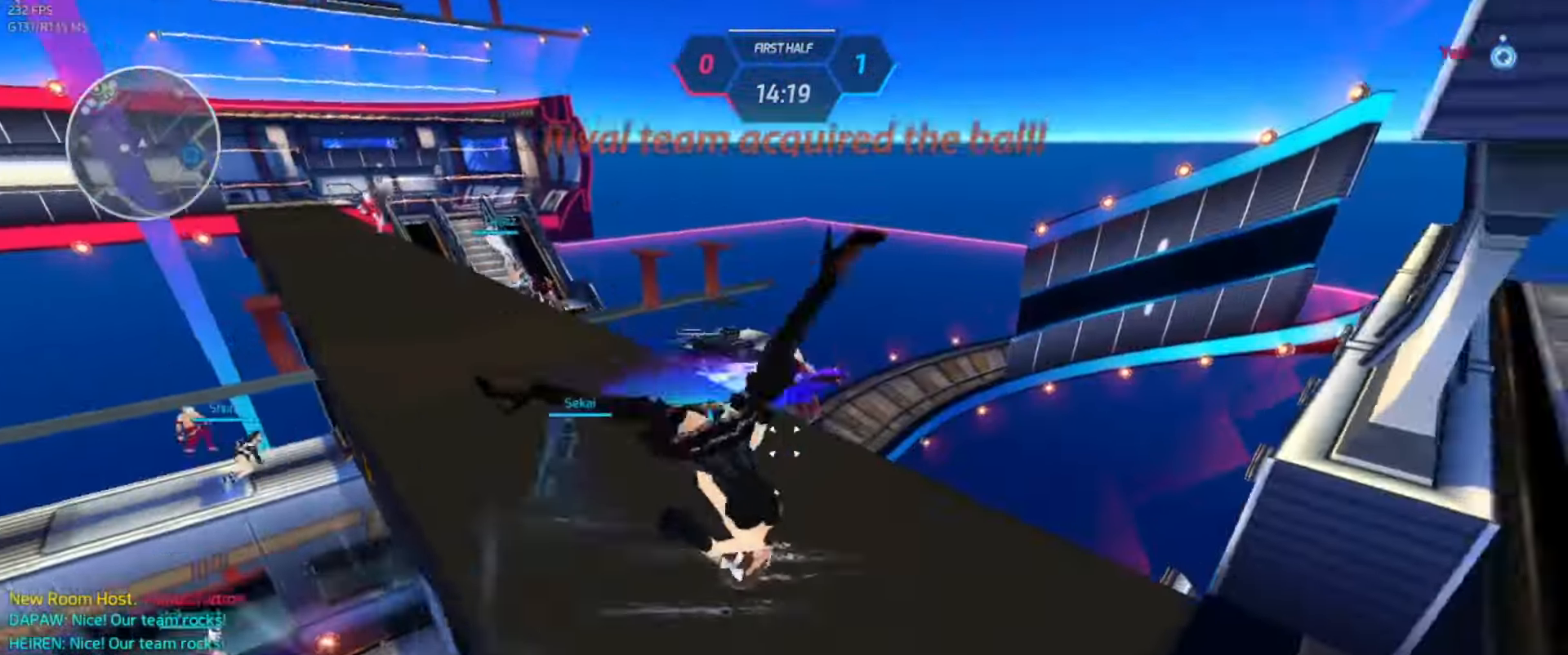
{"keys": ["s"], "events": [[17, "s", "down"], [150, "space", "down"], [233, "space", "up"], [267, "d", "up"]]}
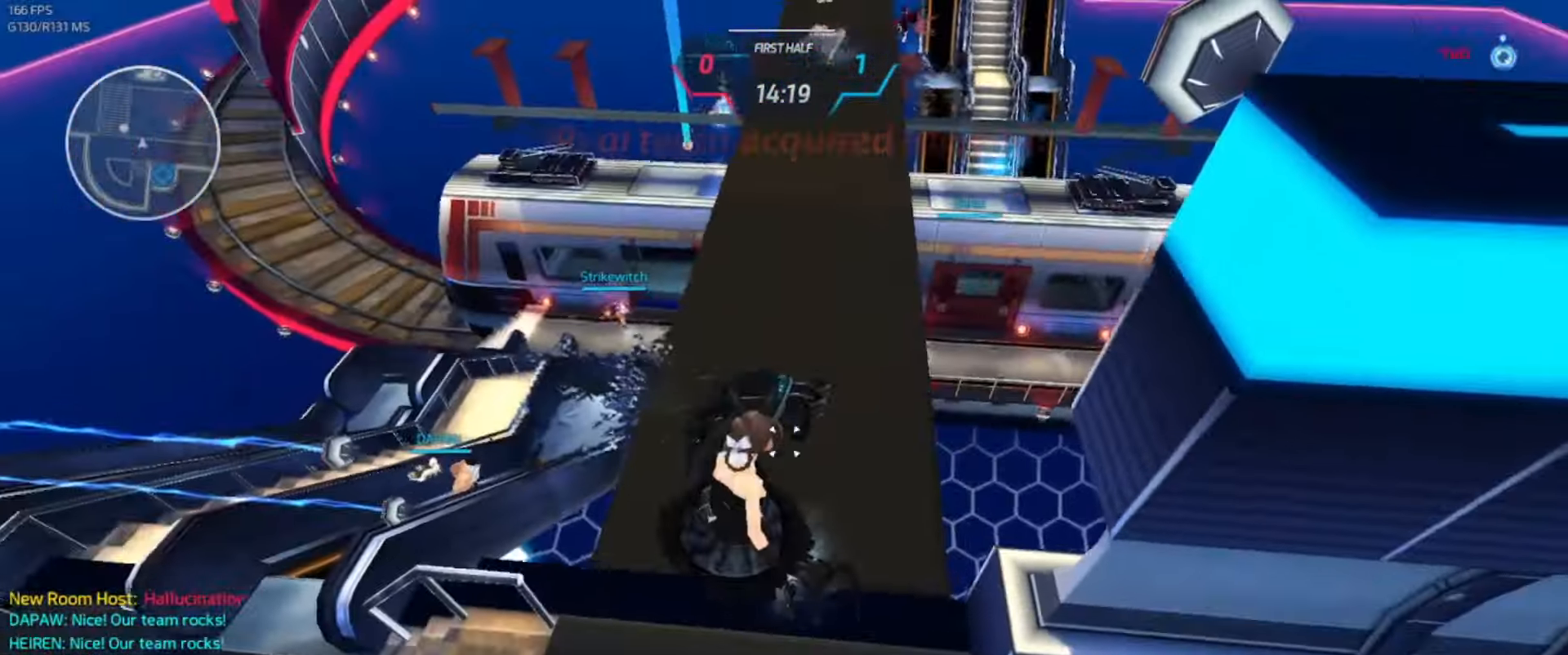
{"keys": ["a", "s"], "events": [[217, "a", "down"], [250, "s", "up"], [333, "space", "down"], [400, "space", "up"], [483, "s", "down"]]}
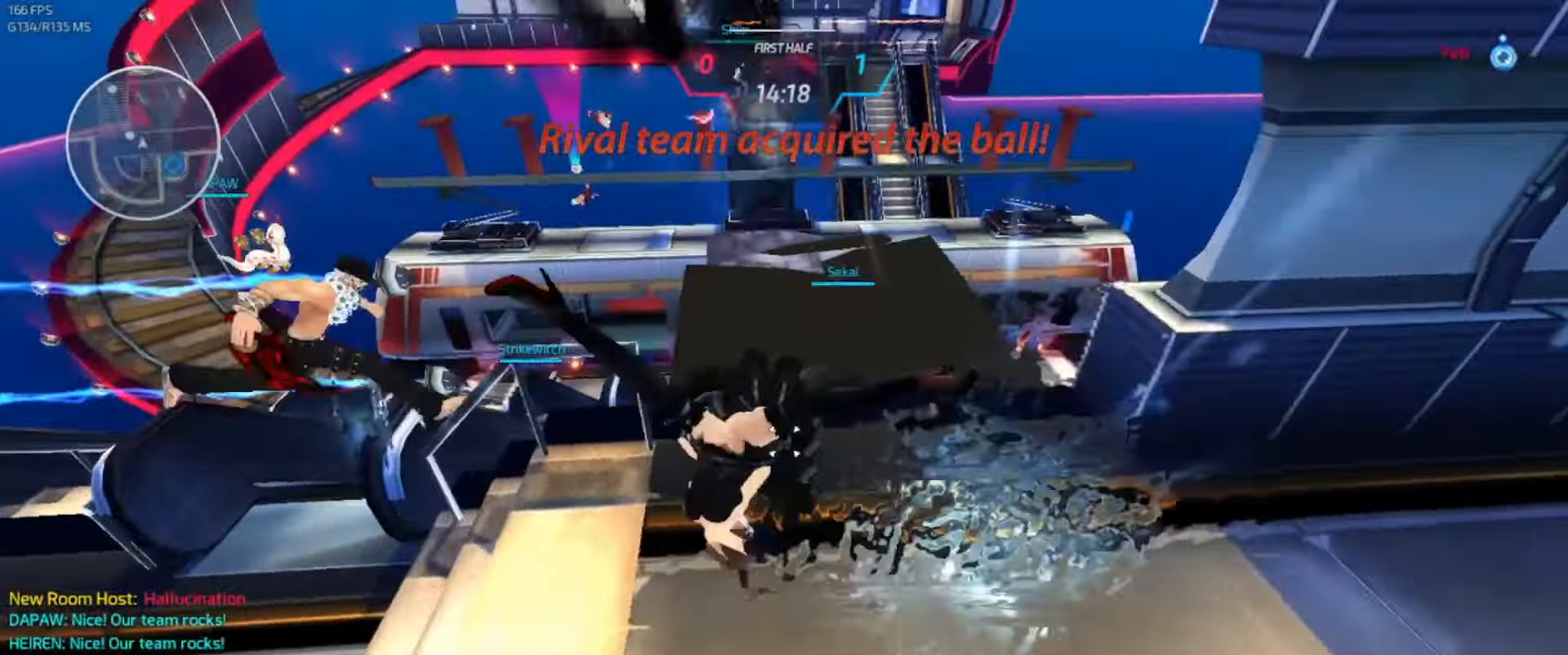
{"keys": ["w"], "events": [[133, "space", "down"], [183, "space", "up"], [200, "s", "up"], [300, "w", "down"], [350, "w", "up"], [417, "w", "down"], [433, "a", "up"]]}
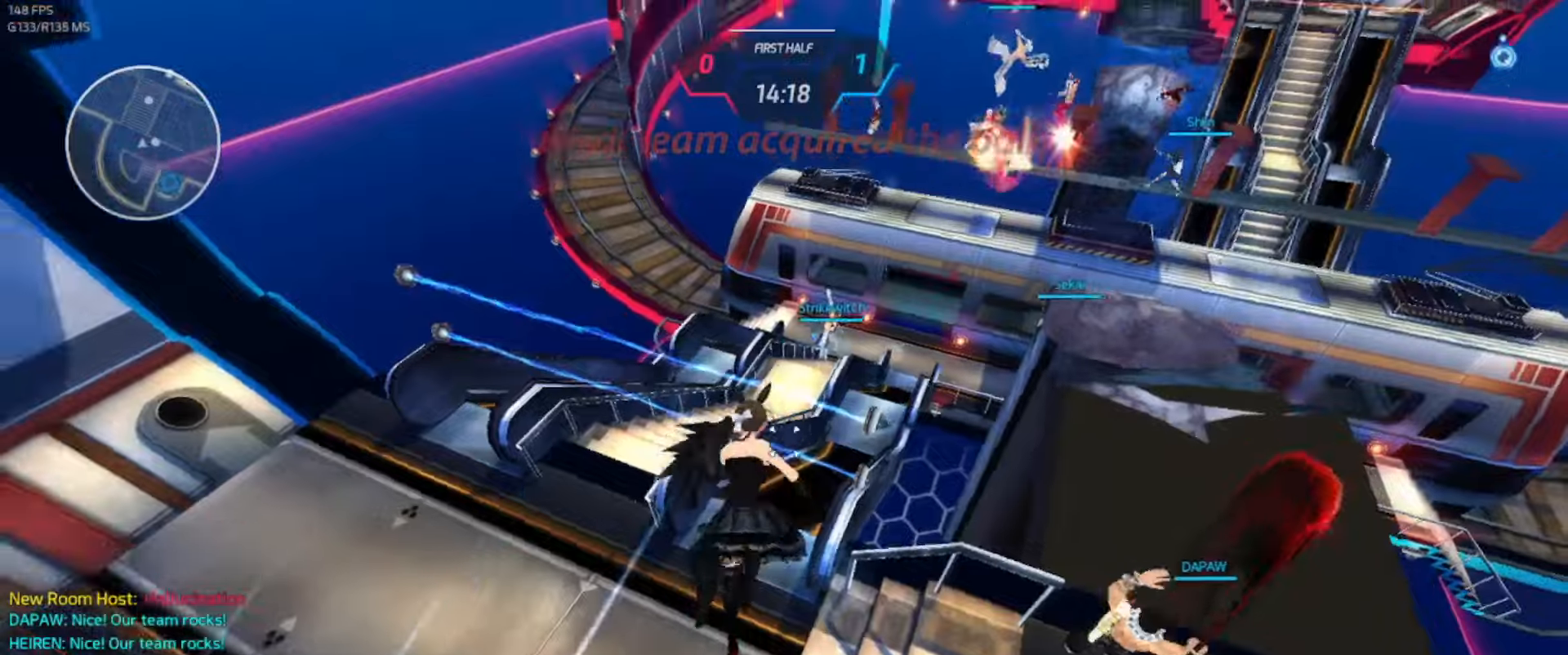
{"keys": ["w"], "events": []}
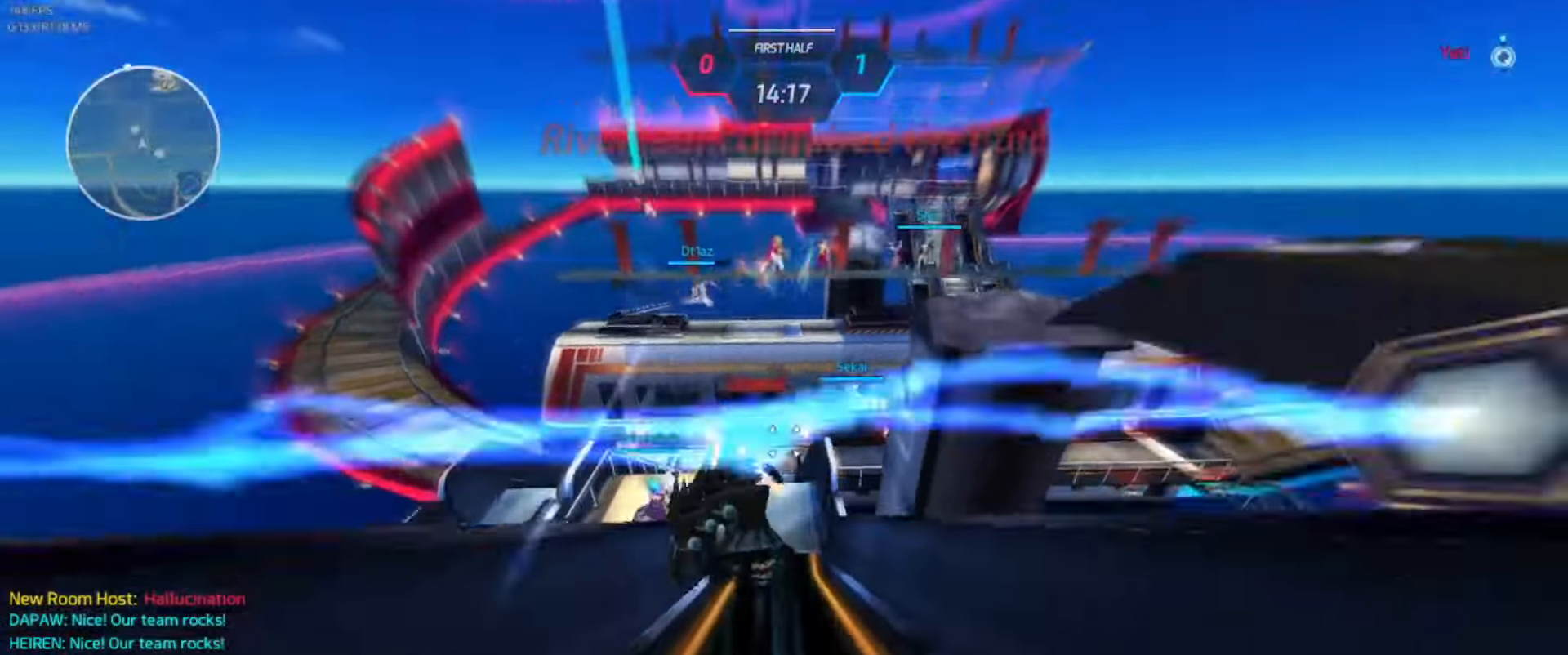
{"keys": ["w"], "events": []}
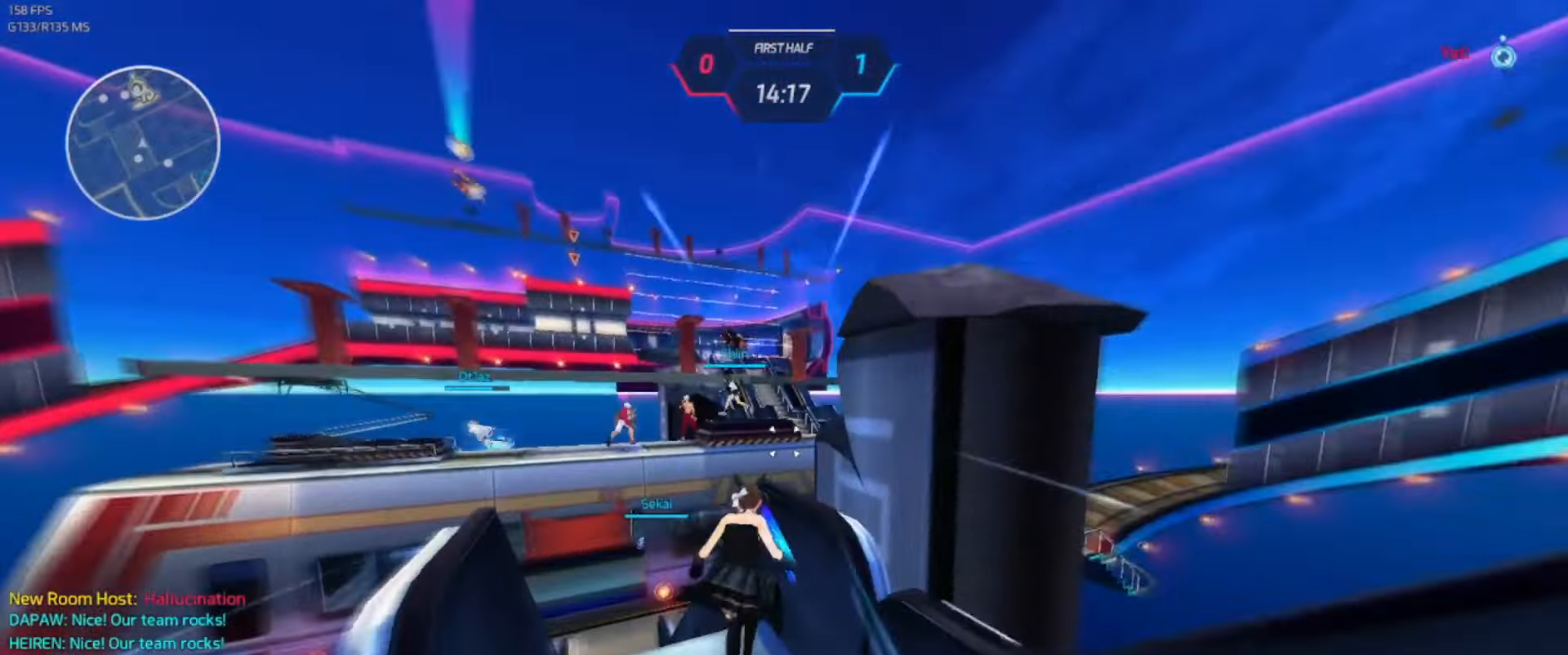
{"keys": ["w"], "events": [[417, "space", "down"], [484, "space", "up"]]}
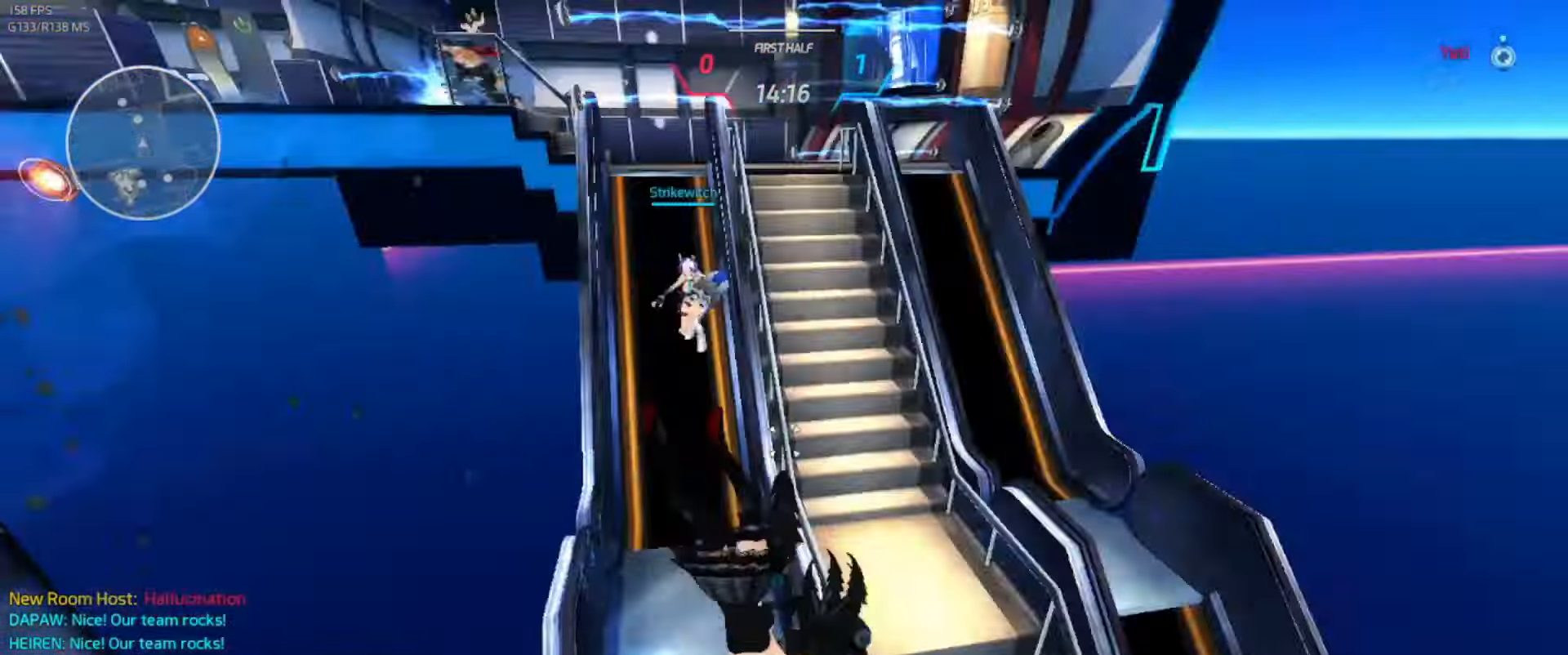
{"keys": ["w"], "events": []}
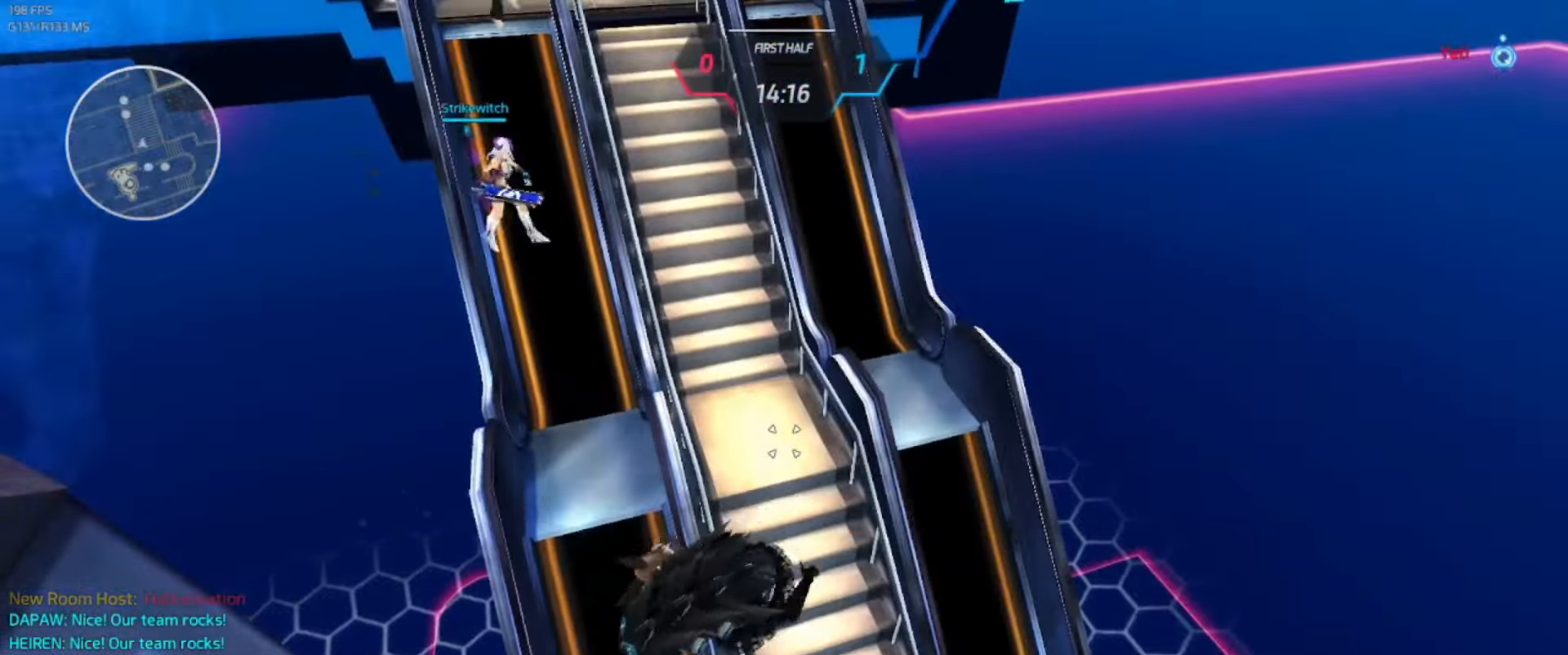
{"keys": ["s"], "events": [[117, "d", "down"], [134, "w", "up"], [250, "s", "down"], [317, "d", "up"]]}
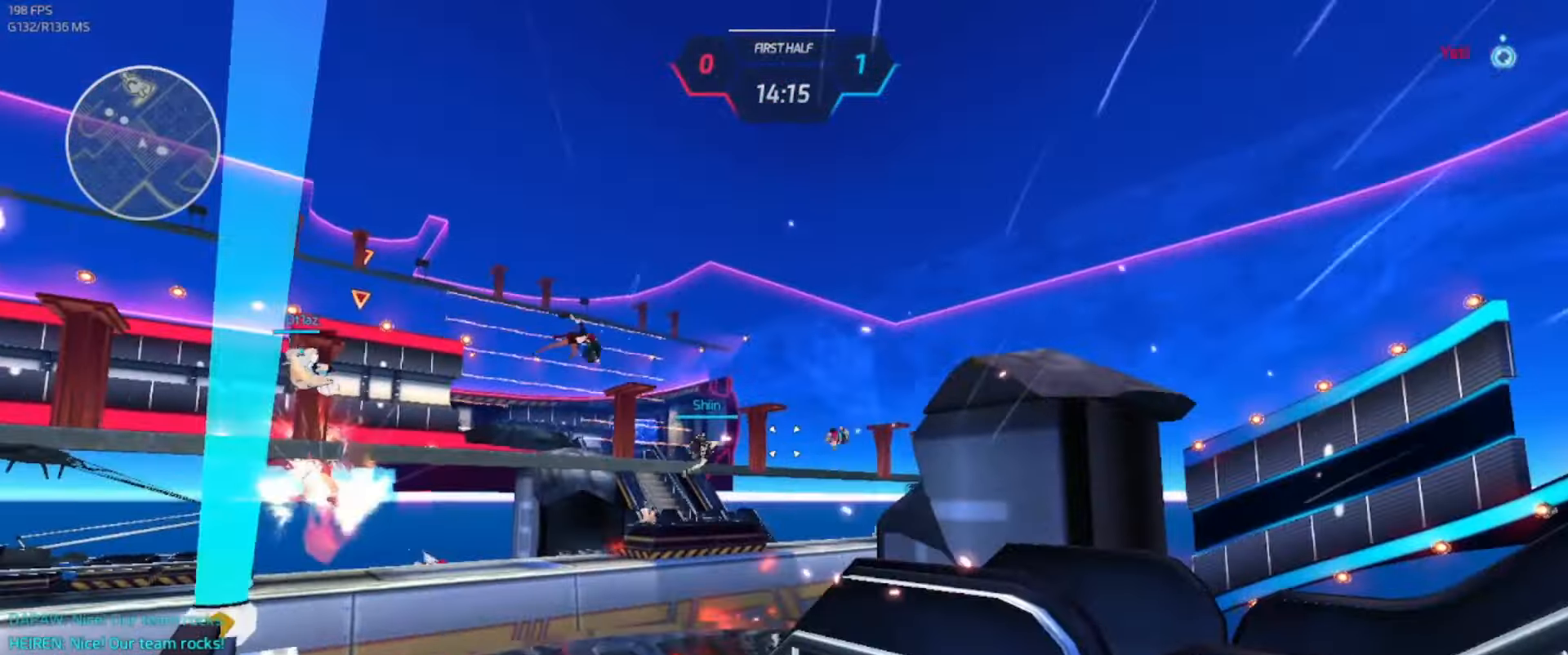
{"keys": ["a"], "events": [[417, "a", "down"], [500, "s", "up"]]}
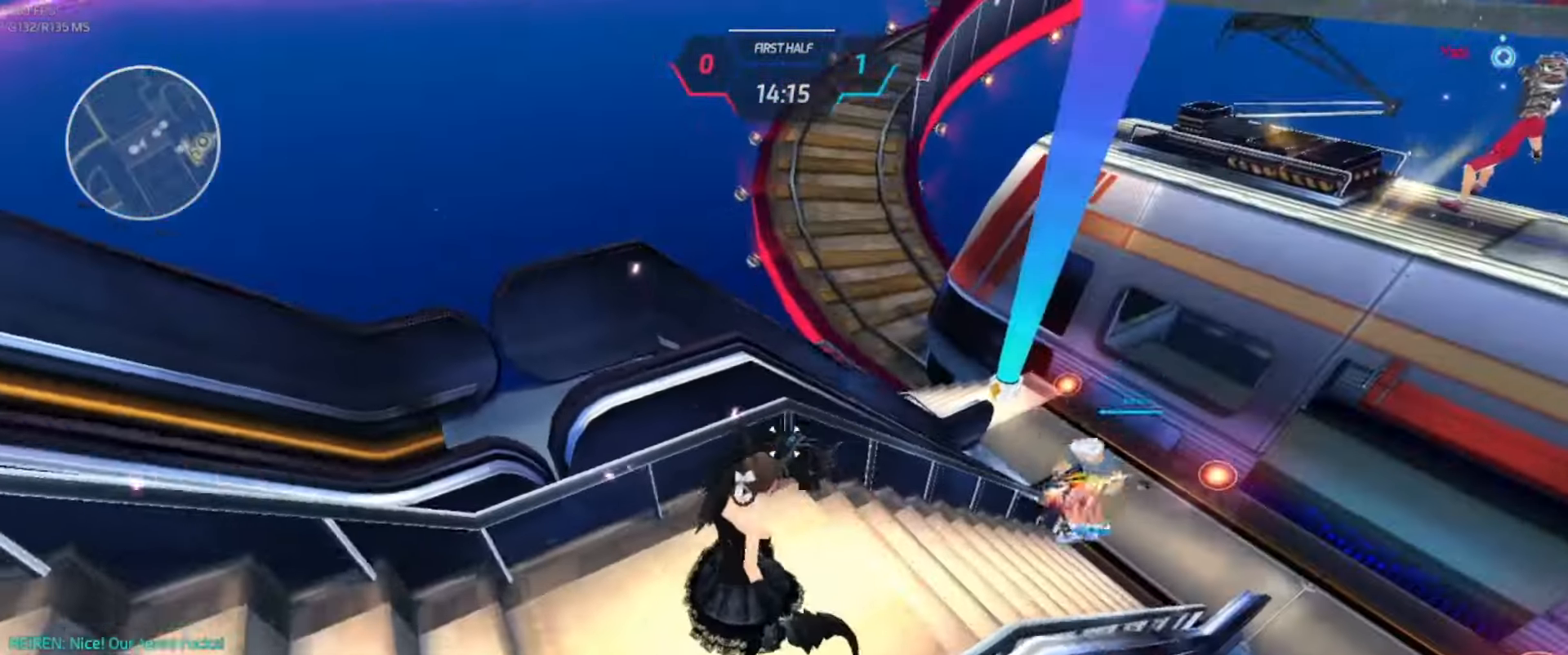
{"keys": ["d", "s"], "events": [[84, "s", "down"], [317, "d", "down"], [317, "s", "up"], [334, "a", "up"], [384, "space", "down"], [434, "s", "down"], [450, "space", "up"]]}
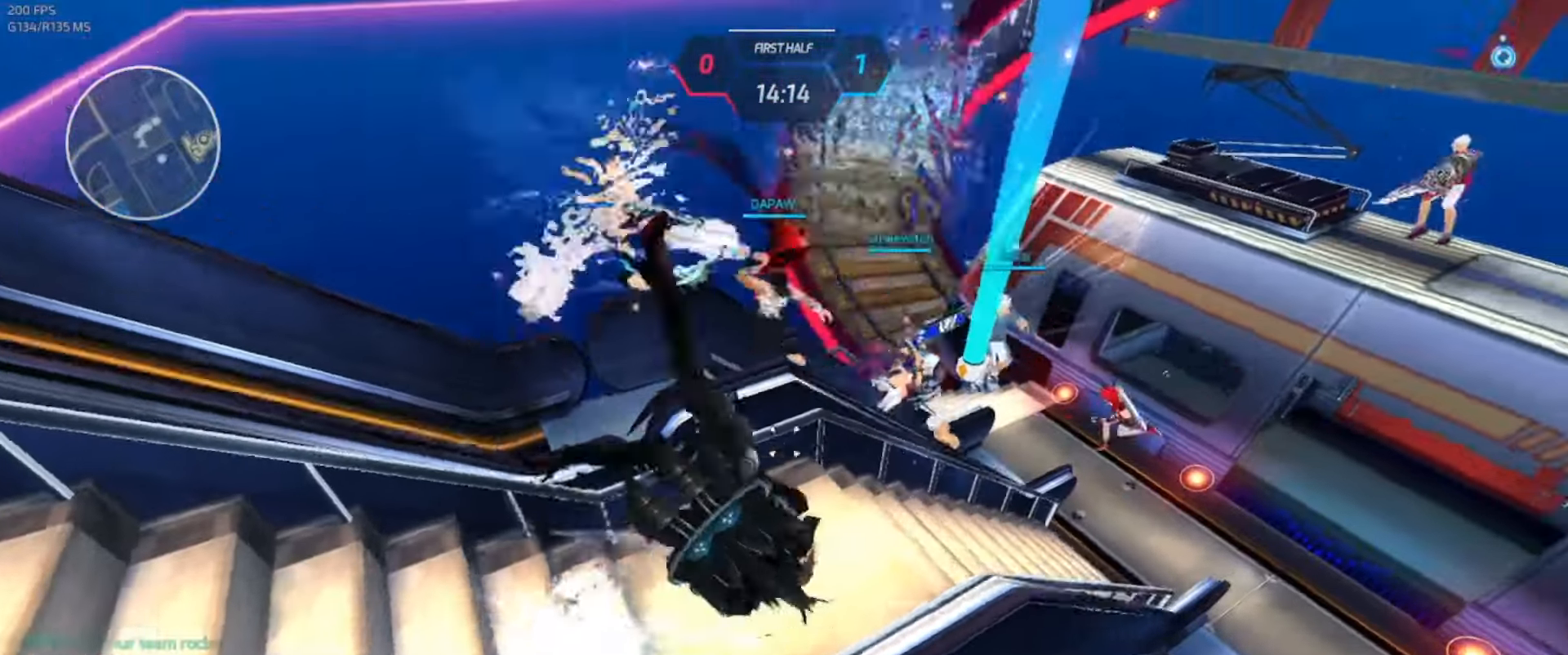
{"keys": ["d", "space", "w"], "events": [[50, "s", "up"], [134, "w", "down"], [167, "space", "down"]]}
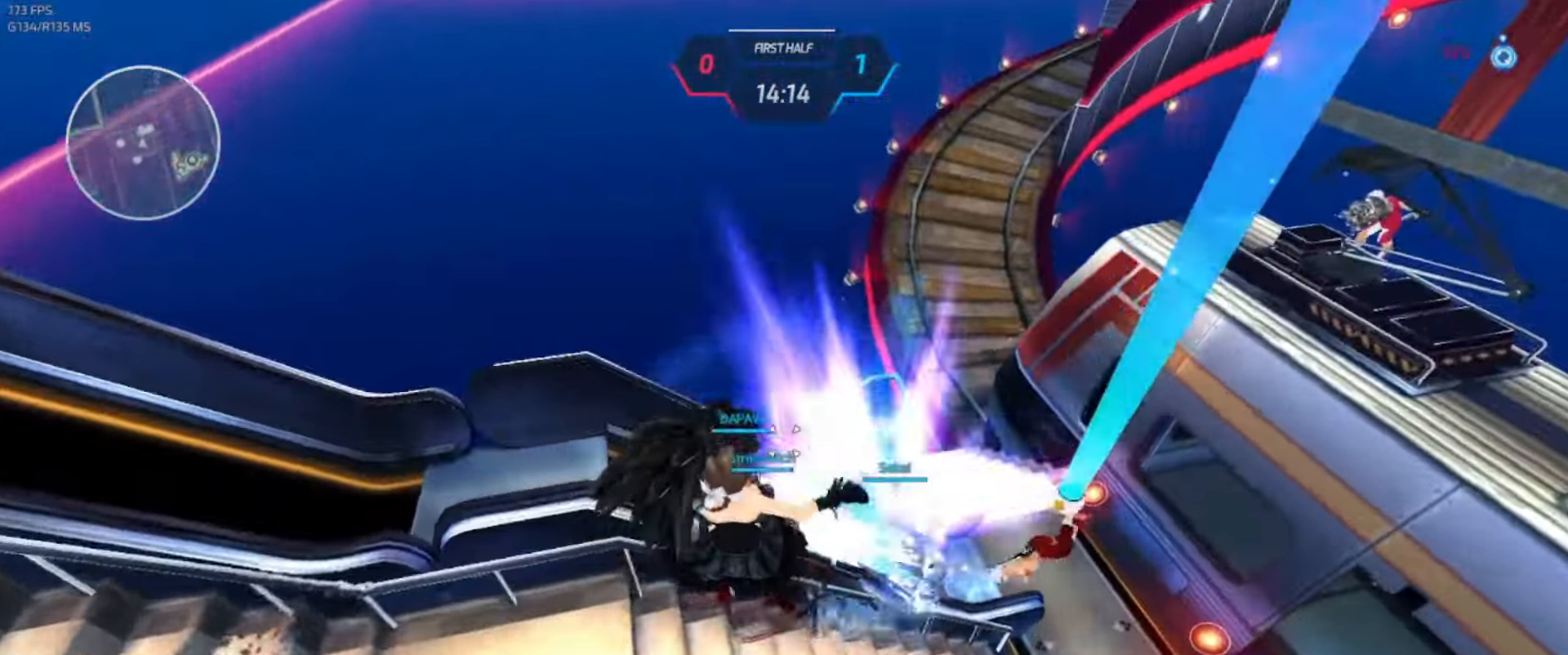
{"keys": ["w"]}